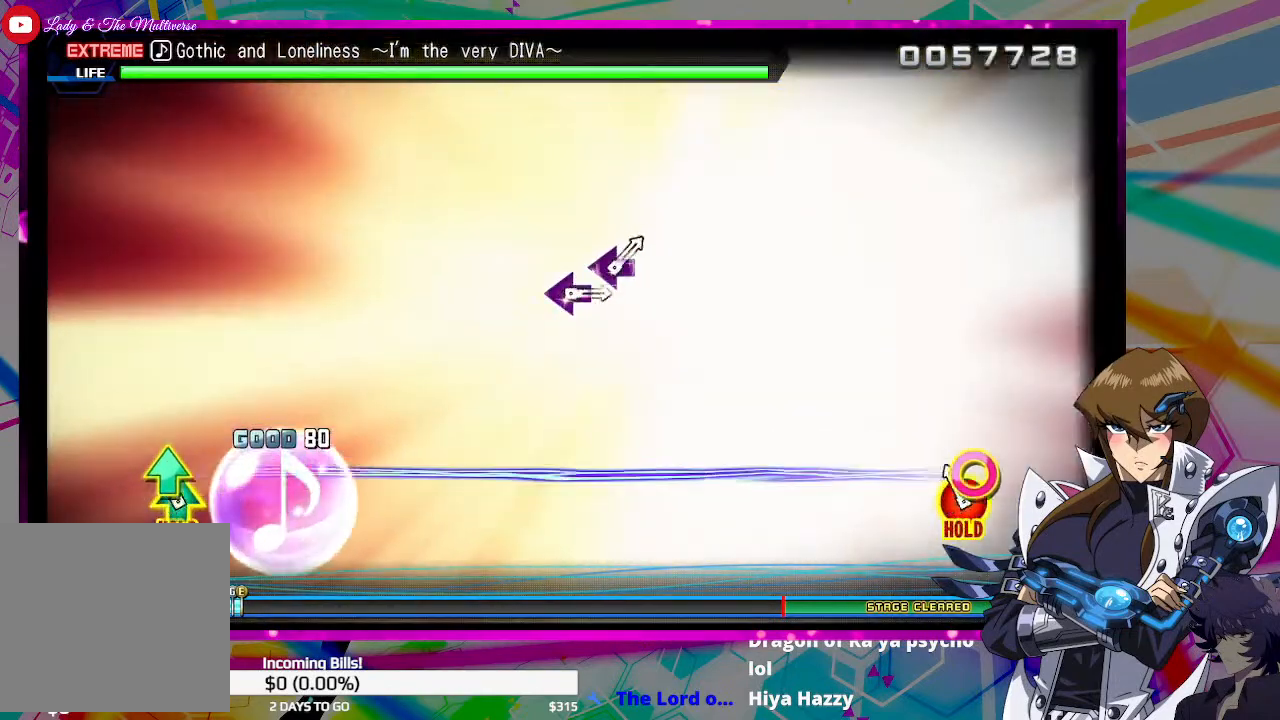
Gameplay with a controller (PlayStation layout); each line is a JSON object with the inputs held at the frame after it. "events" lists button and stick changes between this image and that frame as [ms after this image, input, new state], when the widget could be followed in between.
{"buttons": ["CIRCLE", "TRIANGLE"], "left_stick": "center", "right_stick": "center", "events": [[33, "CIRCLE", "down"], [33, "TRIANGLE", "down"]]}
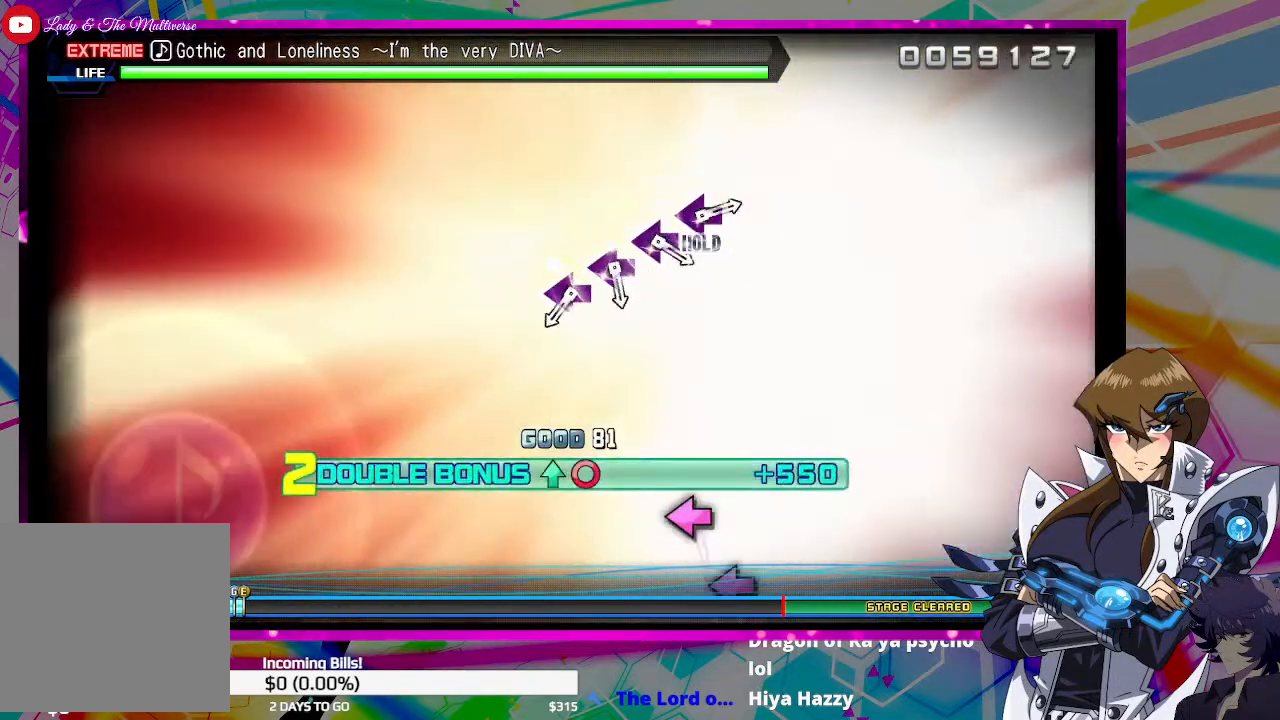
{"buttons": ["SQUARE"], "left_stick": "center", "right_stick": "center", "events": [[167, "CIRCLE", "up"], [233, "TRIANGLE", "up"], [500, "SQUARE", "down"]]}
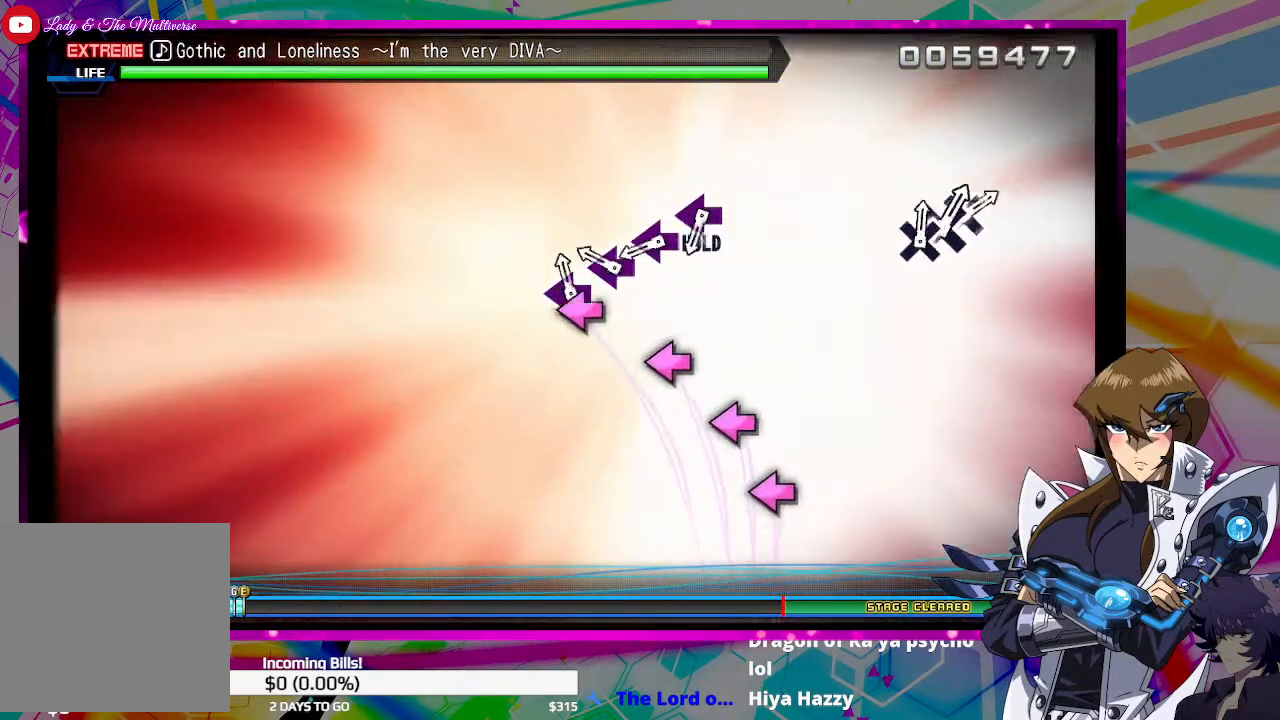
{"buttons": [], "left_stick": "center", "right_stick": "center", "events": [[100, "SQUARE", "up"], [167, "SQUARE", "down"], [267, "SQUARE", "up"], [367, "SQUARE", "down"], [433, "SQUARE", "up"]]}
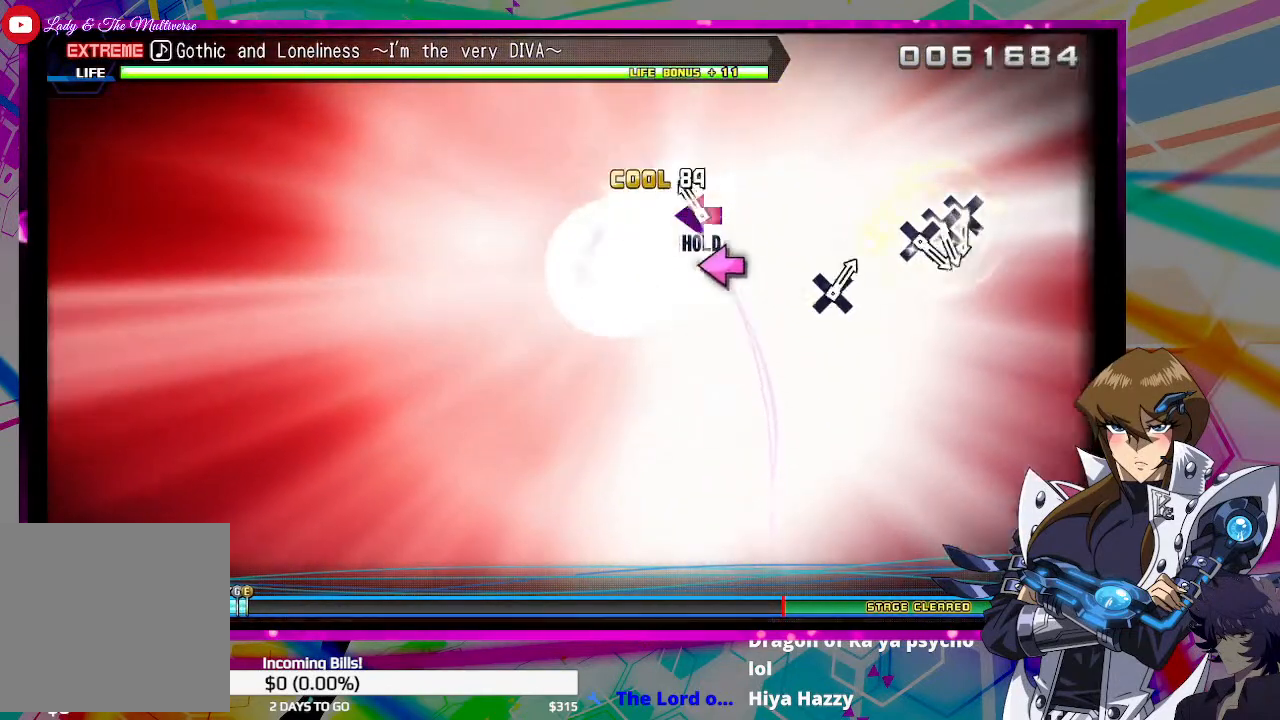
{"buttons": [], "left_stick": "center", "right_stick": "center", "events": [[33, "DPAD_LEFT", "down"], [400, "DPAD_LEFT", "up"]]}
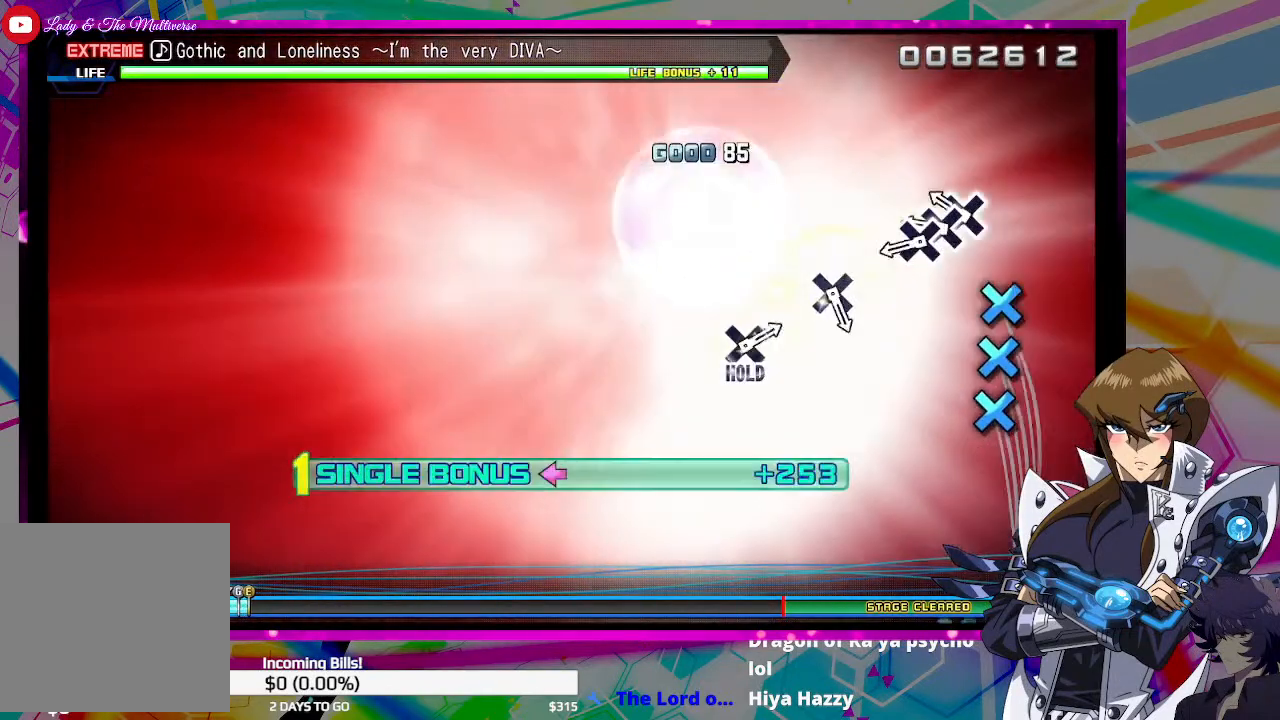
{"buttons": [], "left_stick": "center", "right_stick": "center", "events": [[167, "CROSS", "down"], [233, "CROSS", "up"], [233, "DPAD_DOWN", "down"], [333, "CROSS", "down"], [367, "DPAD_DOWN", "up"], [400, "CROSS", "up"]]}
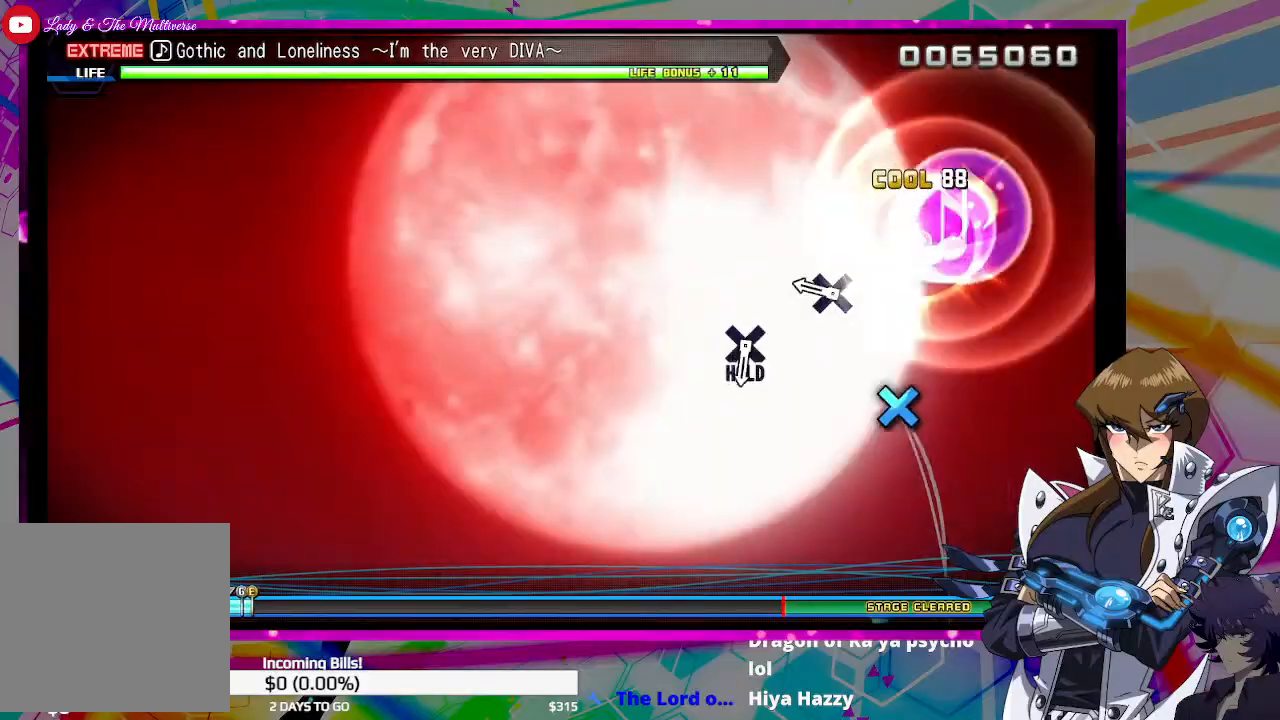
{"buttons": [], "left_stick": "center", "right_stick": "center", "events": [[233, "CROSS", "down"], [300, "CROSS", "up"]]}
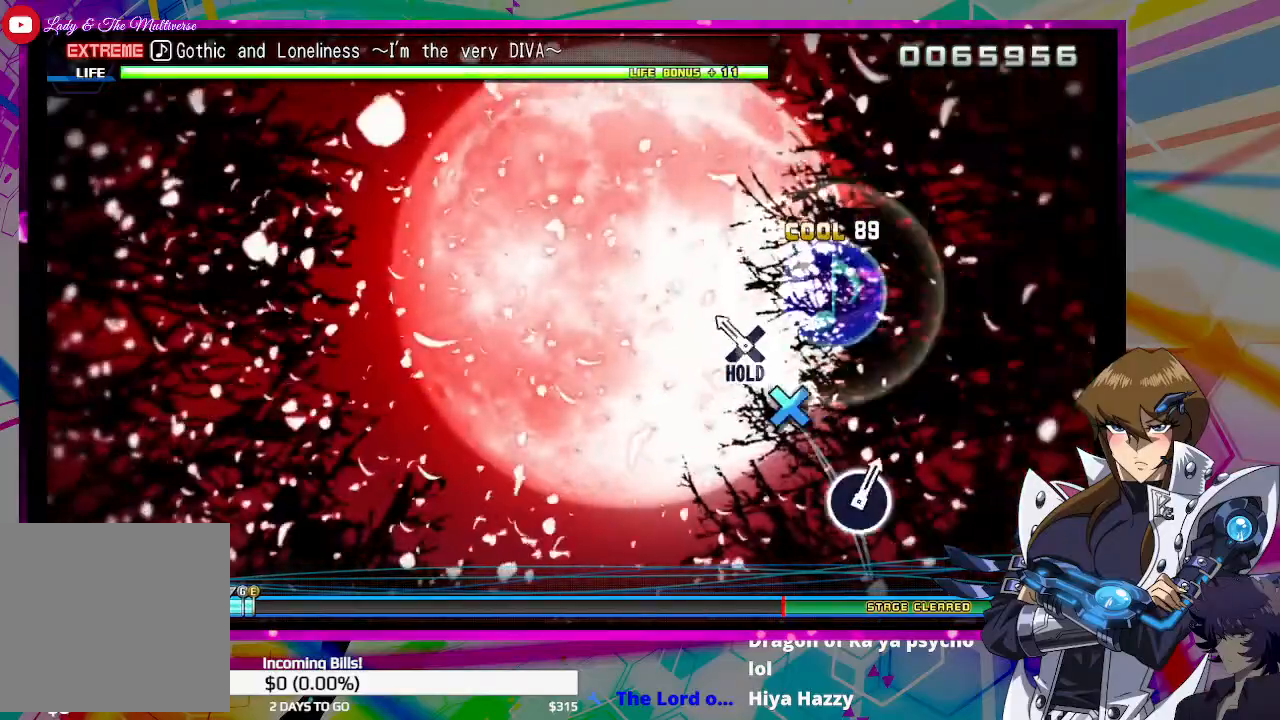
{"buttons": ["DPAD_DOWN"], "left_stick": "center", "right_stick": "center", "events": [[100, "DPAD_DOWN", "down"]]}
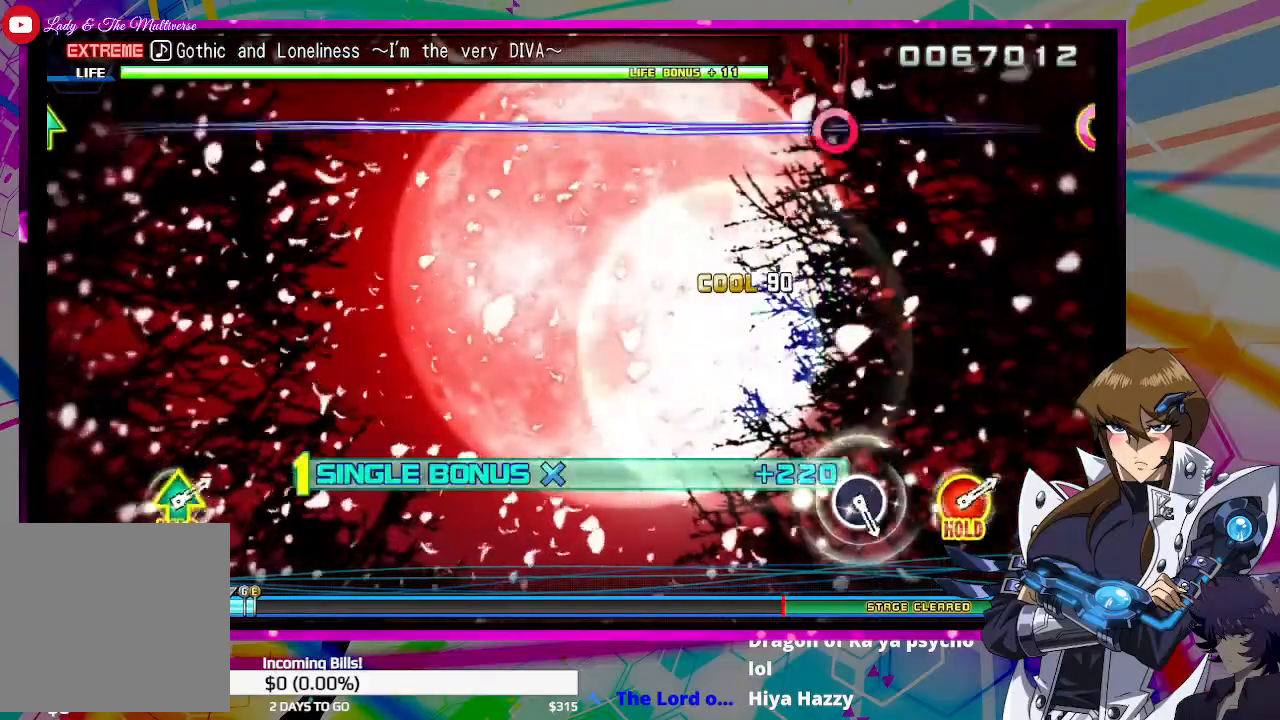
{"buttons": ["DPAD_DOWN"], "left_stick": "center", "right_stick": "center", "events": []}
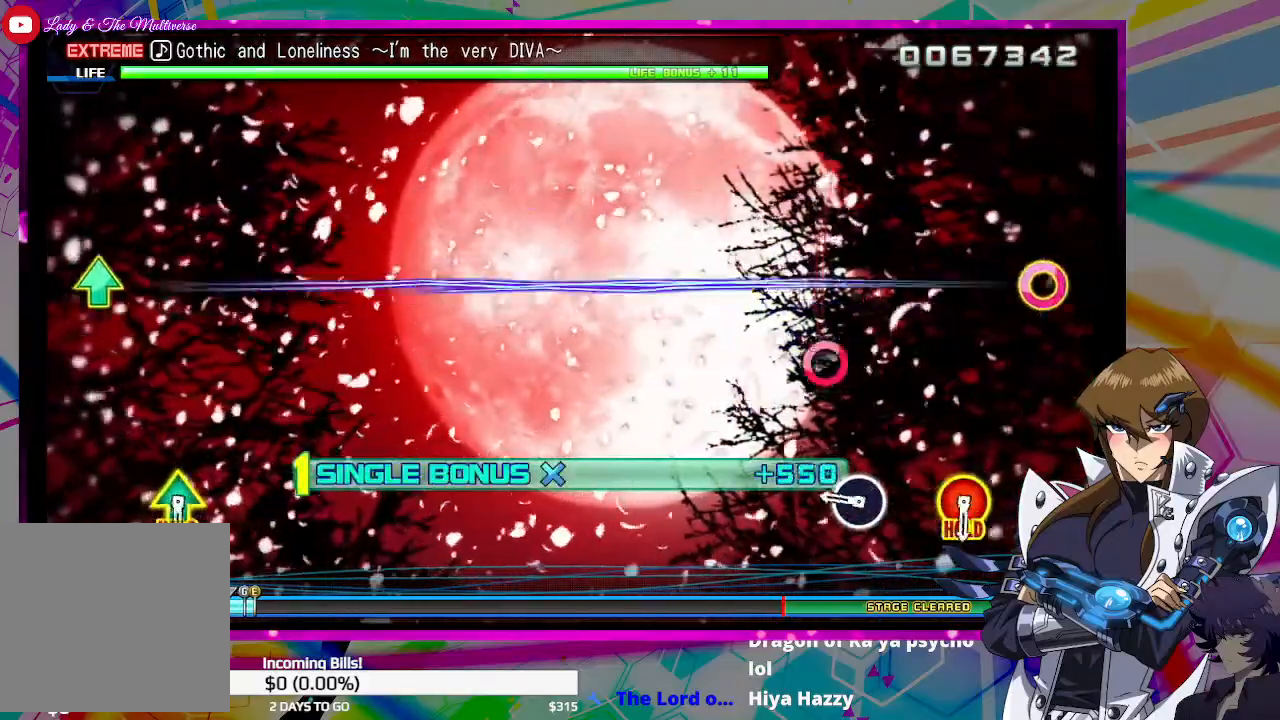
{"buttons": ["DPAD_DOWN"], "left_stick": "center", "right_stick": "center", "events": [[200, "CIRCLE", "down"], [300, "CIRCLE", "up"]]}
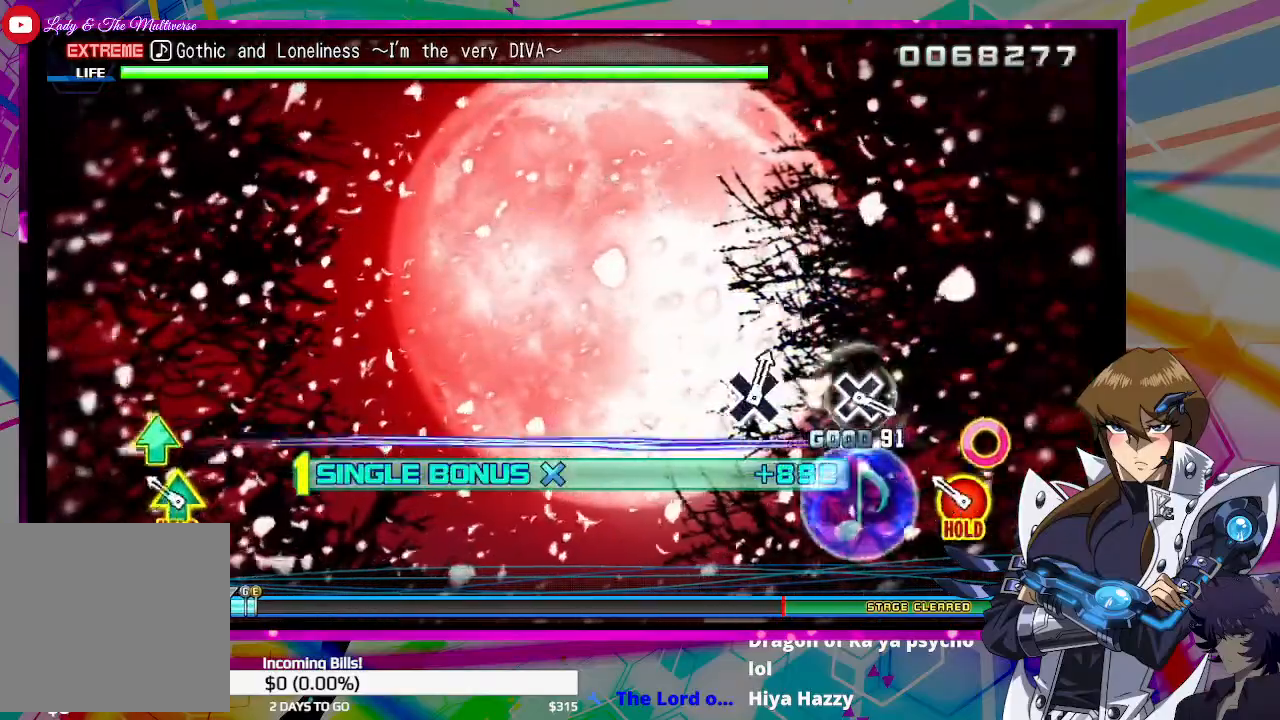
{"buttons": ["CIRCLE", "TRIANGLE", "DPAD_DOWN"], "left_stick": "center", "right_stick": "center", "events": [[100, "CIRCLE", "down"], [100, "TRIANGLE", "down"]]}
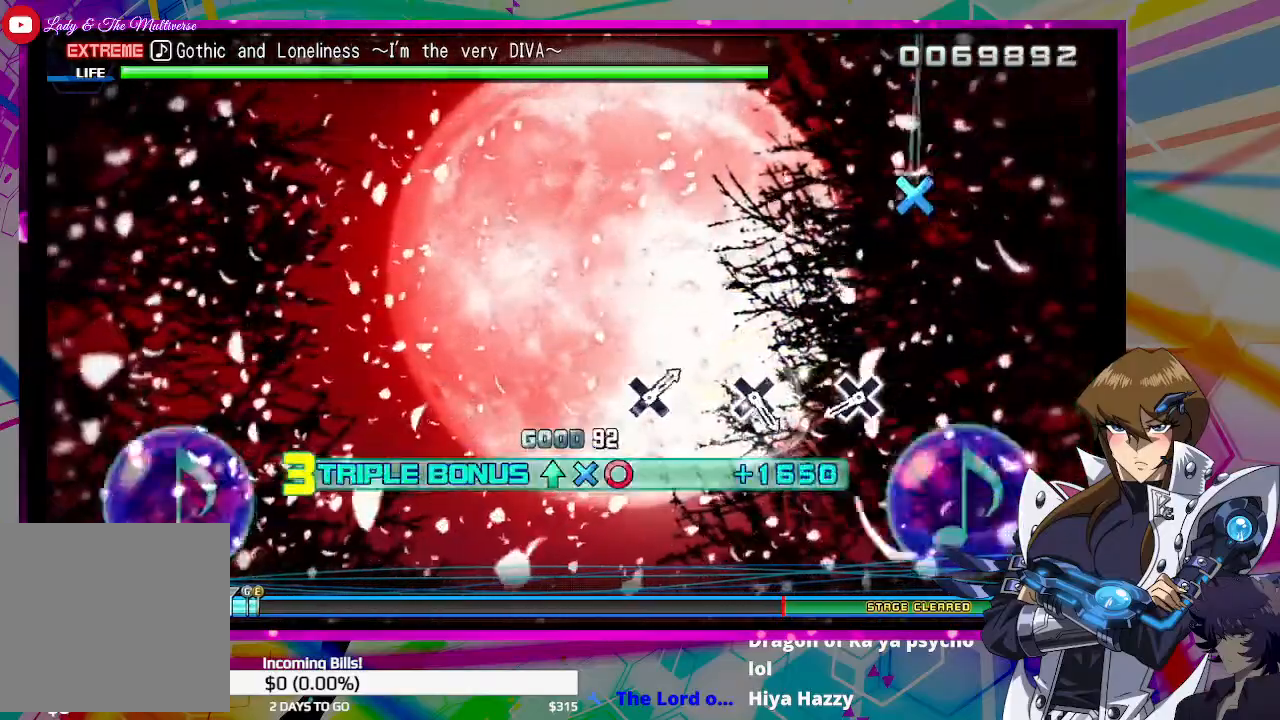
{"buttons": [], "left_stick": "center", "right_stick": "center", "events": [[200, "CIRCLE", "up"], [200, "DPAD_DOWN", "up"], [200, "TRIANGLE", "up"], [400, "CROSS", "down"], [500, "CROSS", "up"]]}
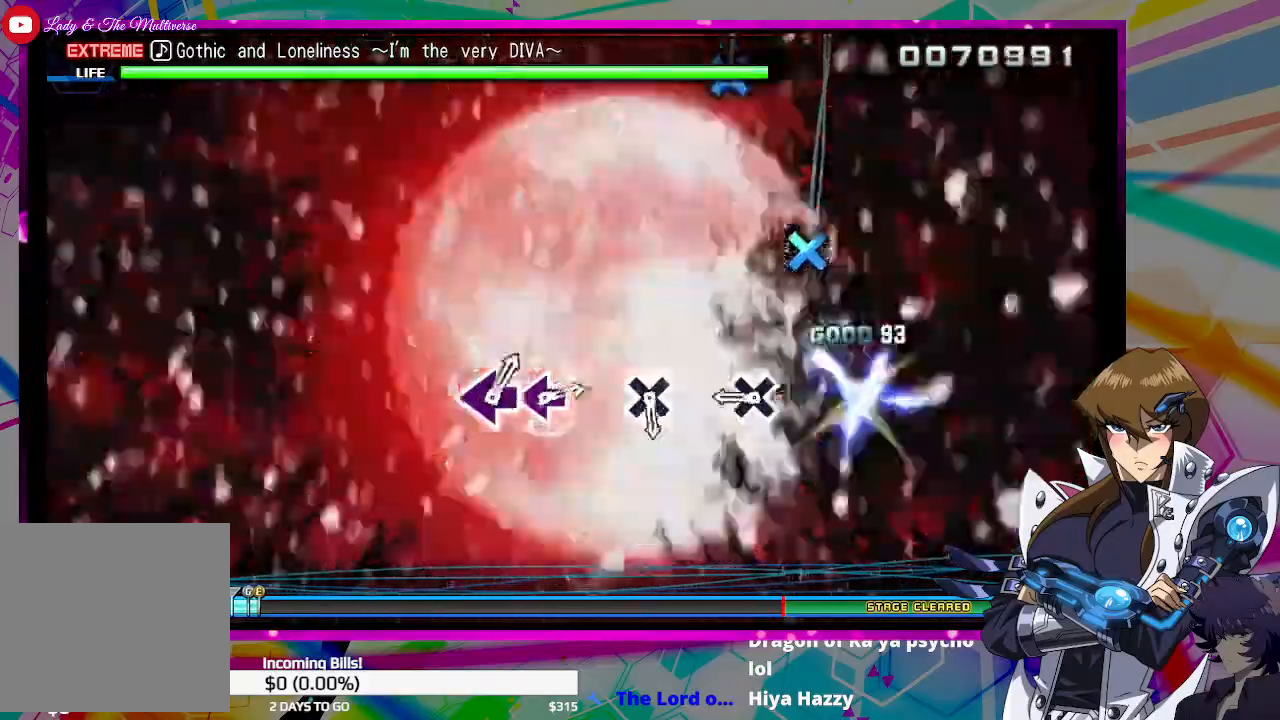
{"buttons": [], "left_stick": "center", "right_stick": "center", "events": [[233, "CROSS", "down"], [400, "CROSS", "up"]]}
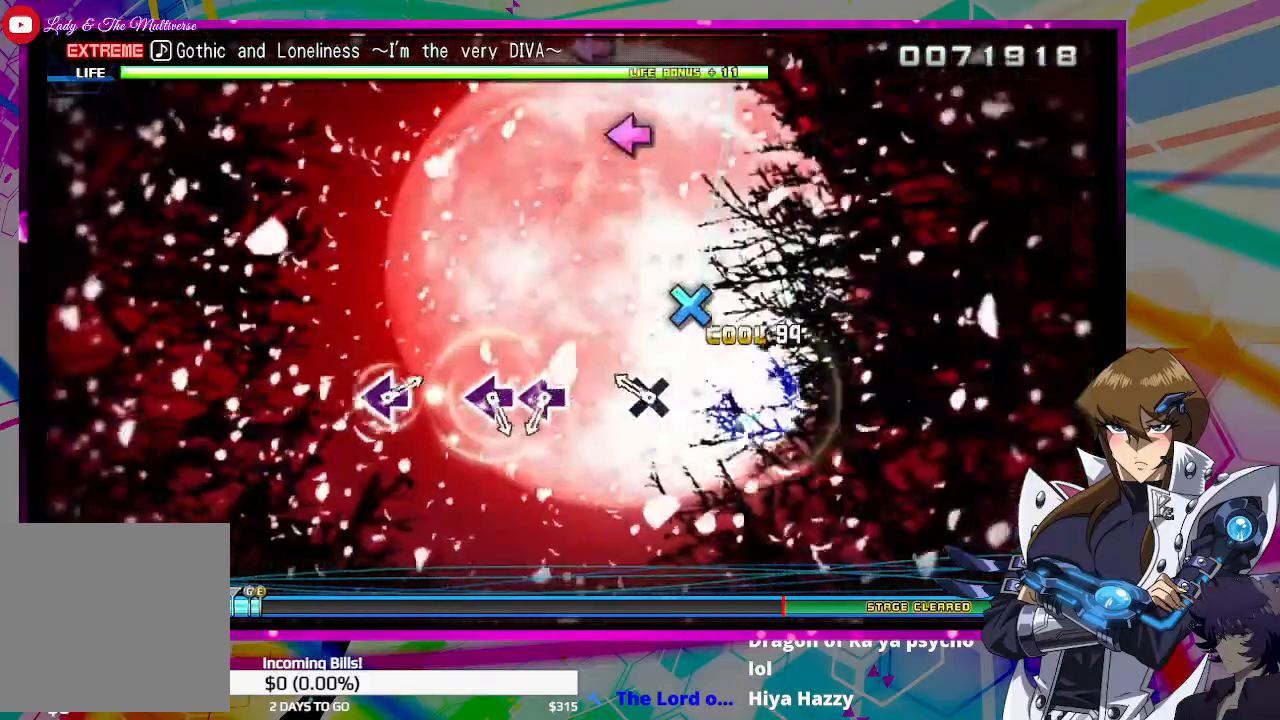
{"buttons": [], "left_stick": "center", "right_stick": "center", "events": [[167, "CROSS", "down"], [300, "CROSS", "up"]]}
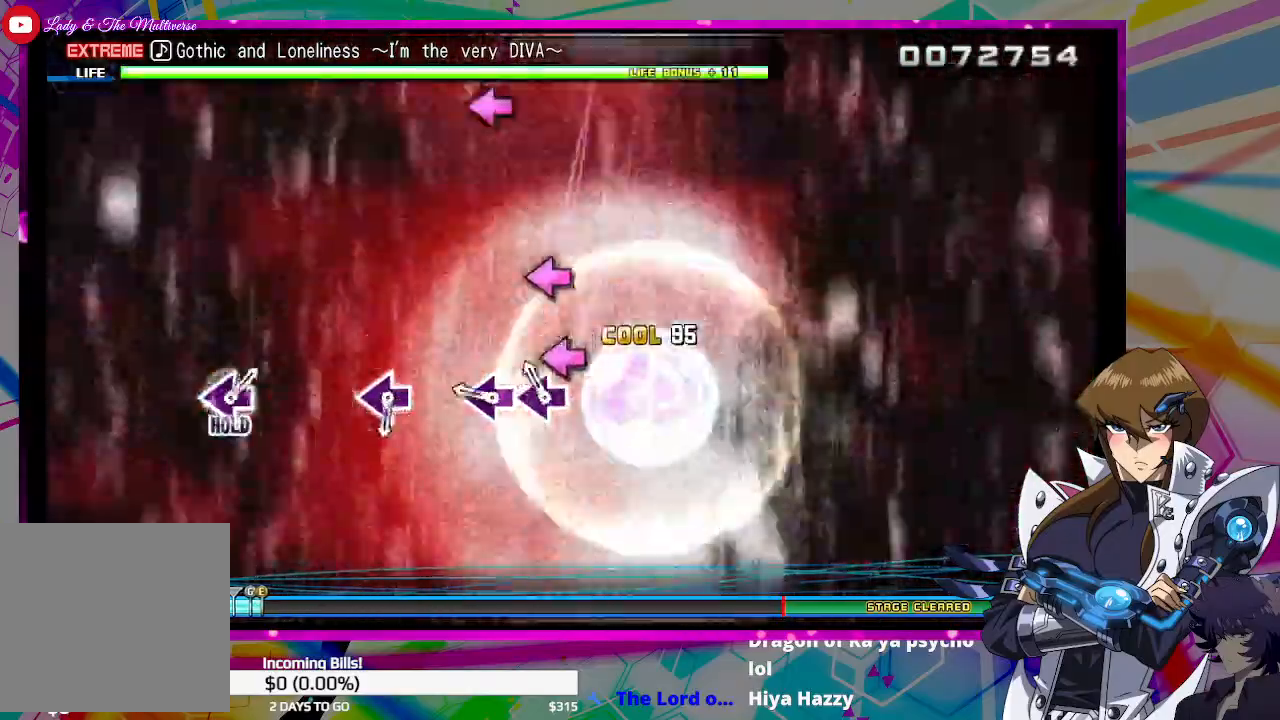
{"buttons": [], "left_stick": "center", "right_stick": "center", "events": [[33, "SQUARE", "down"], [133, "SQUARE", "up"], [233, "SQUARE", "down"], [300, "SQUARE", "up"]]}
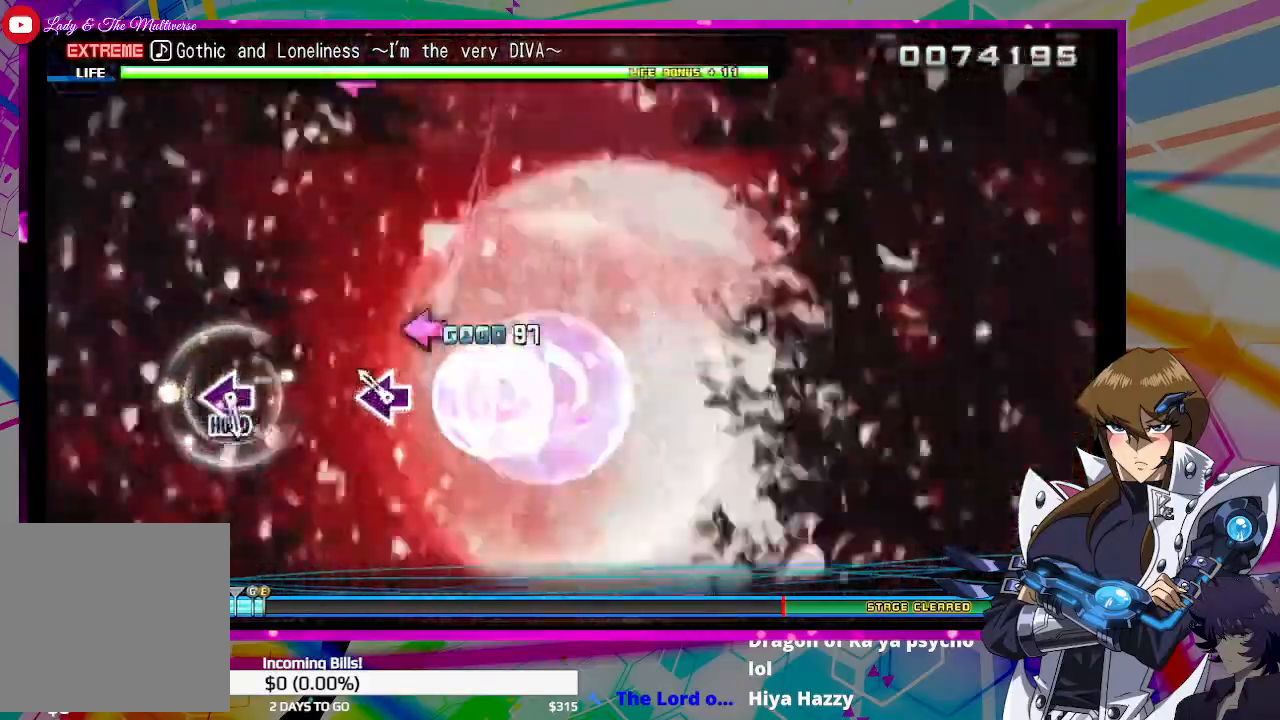
{"buttons": [], "left_stick": "center", "right_stick": "center", "events": [[133, "SQUARE", "down"], [200, "SQUARE", "up"]]}
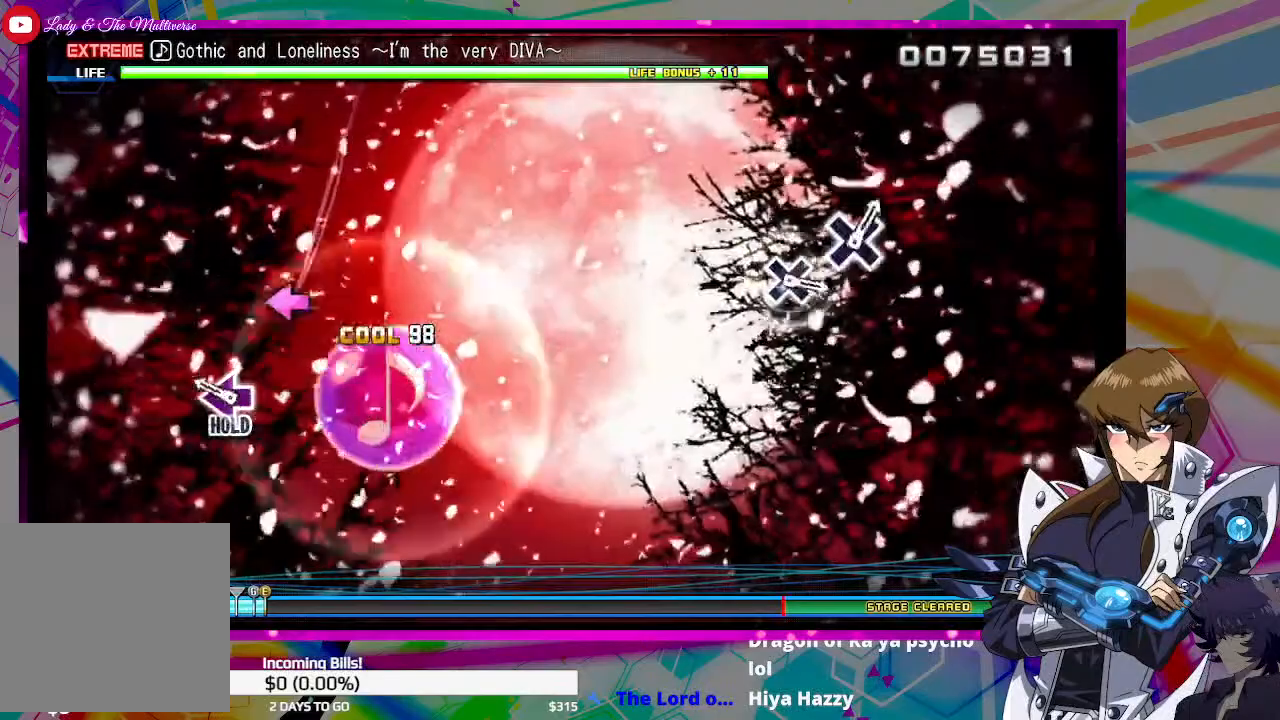
{"buttons": ["DPAD_LEFT"], "left_stick": "center", "right_stick": "center", "events": [[200, "DPAD_LEFT", "down"]]}
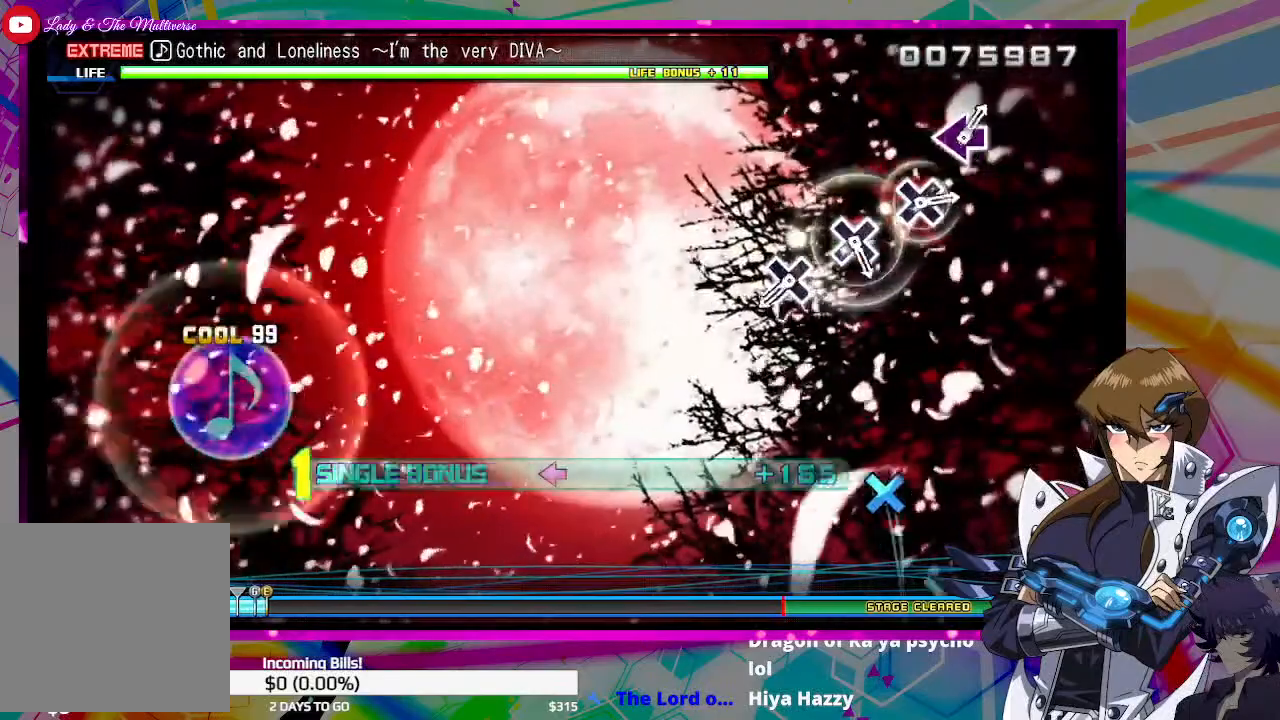
{"buttons": ["CROSS", "DPAD_LEFT"], "left_stick": "center", "right_stick": "center", "events": [[433, "CROSS", "down"]]}
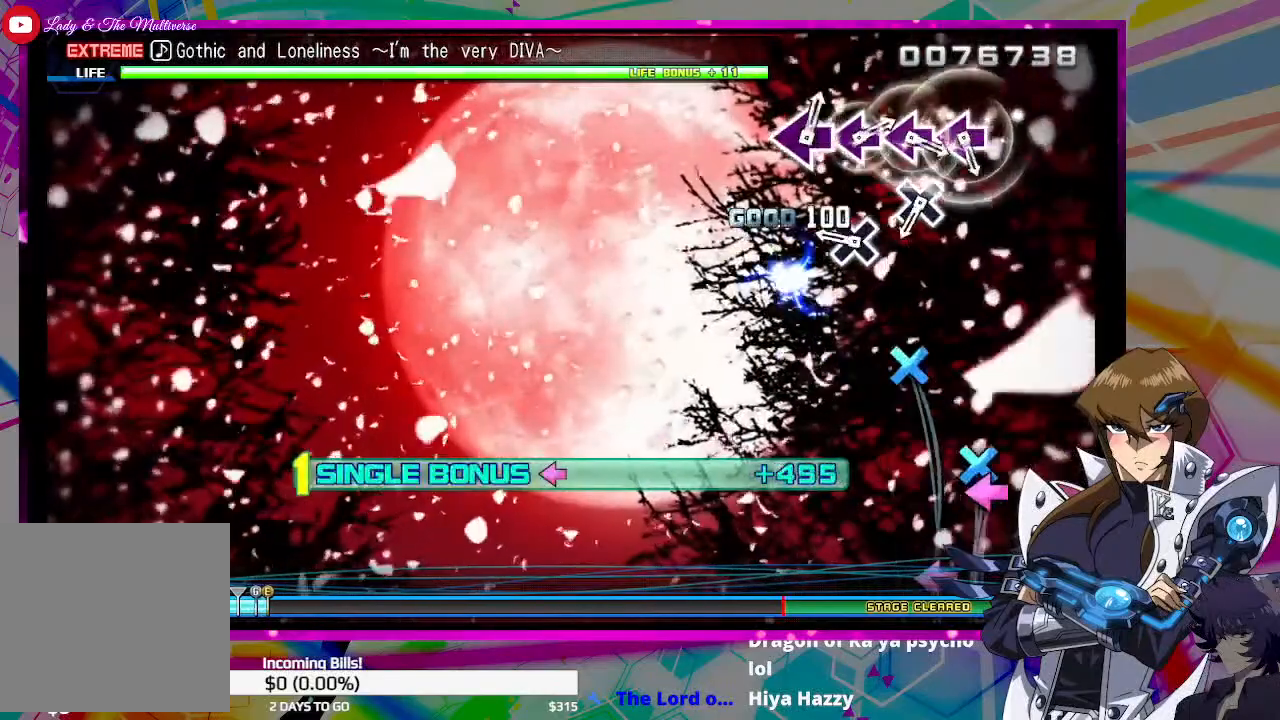
{"buttons": ["DPAD_LEFT"], "left_stick": "center", "right_stick": "center", "events": [[33, "CROSS", "up"], [233, "CROSS", "down"], [333, "CROSS", "up"]]}
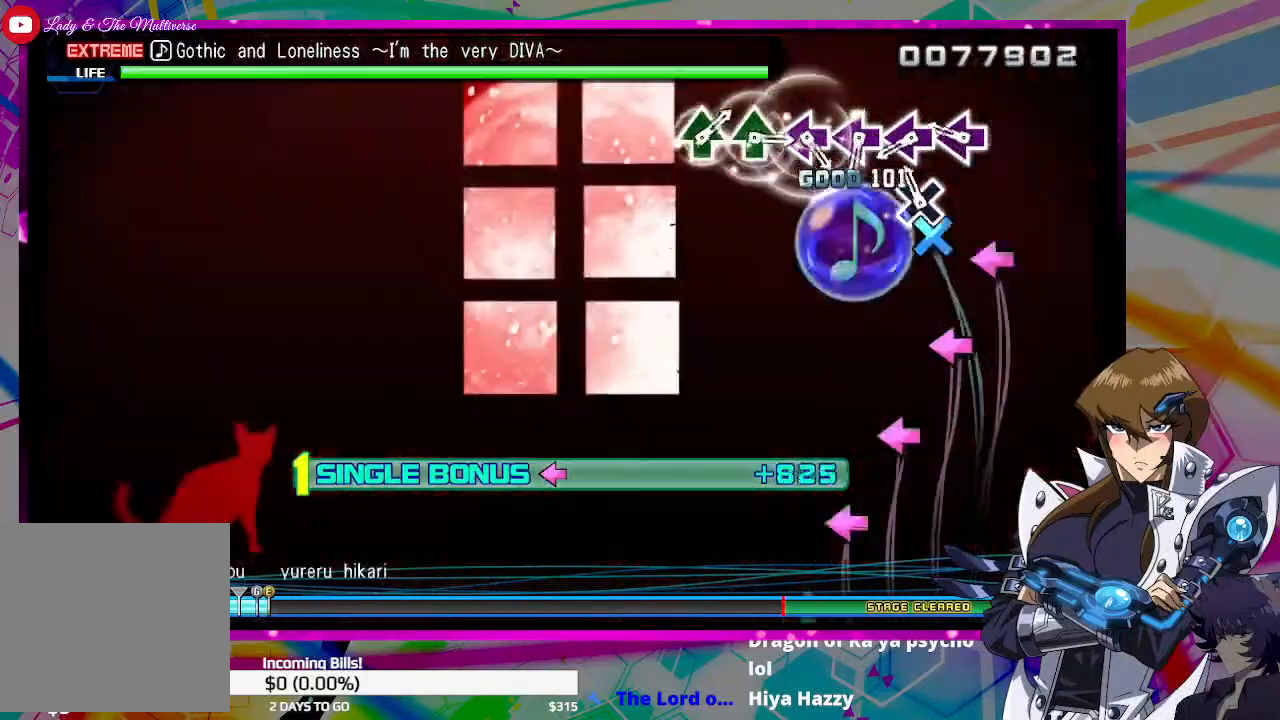
{"buttons": ["SQUARE", "DPAD_LEFT"], "left_stick": "center", "right_stick": "center", "events": [[33, "CROSS", "down"], [167, "CROSS", "up"], [267, "SQUARE", "down"], [367, "SQUARE", "up"], [433, "SQUARE", "down"]]}
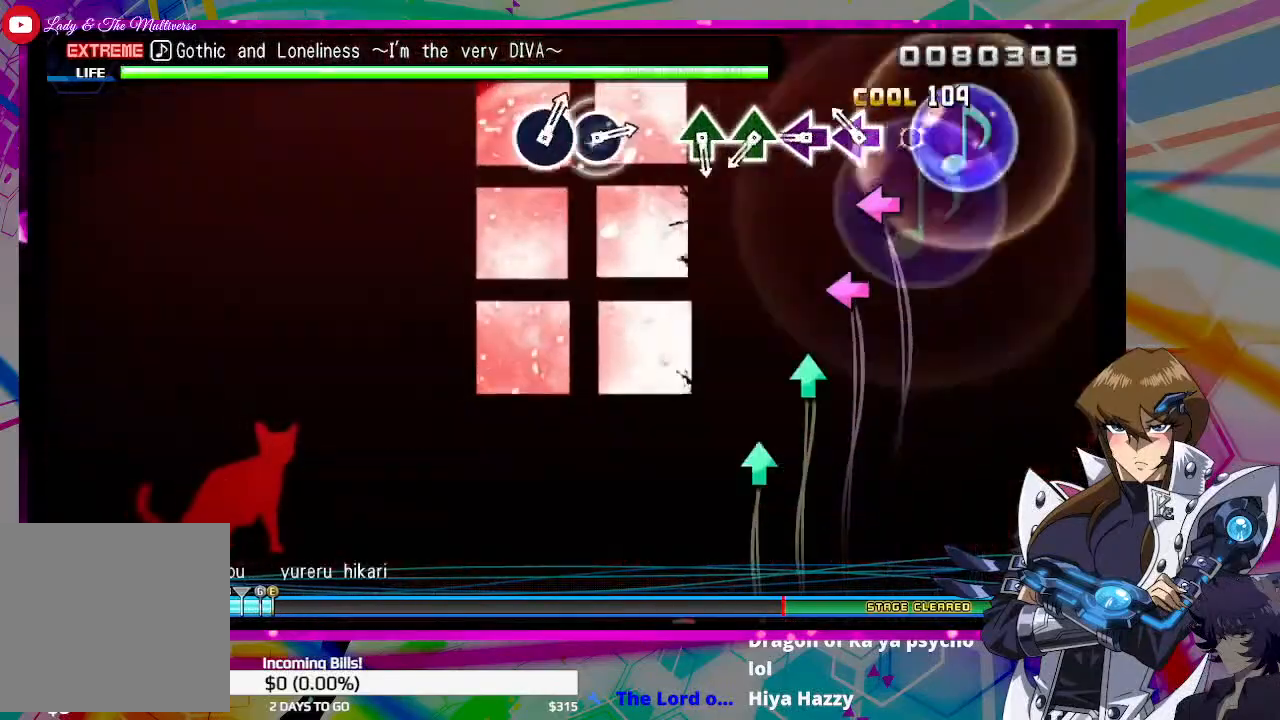
{"buttons": ["TRIANGLE", "DPAD_LEFT"], "left_stick": "center", "right_stick": "center", "events": [[33, "SQUARE", "up"], [100, "SQUARE", "down"], [200, "SQUARE", "up"], [300, "SQUARE", "down"], [367, "SQUARE", "up"], [467, "TRIANGLE", "down"]]}
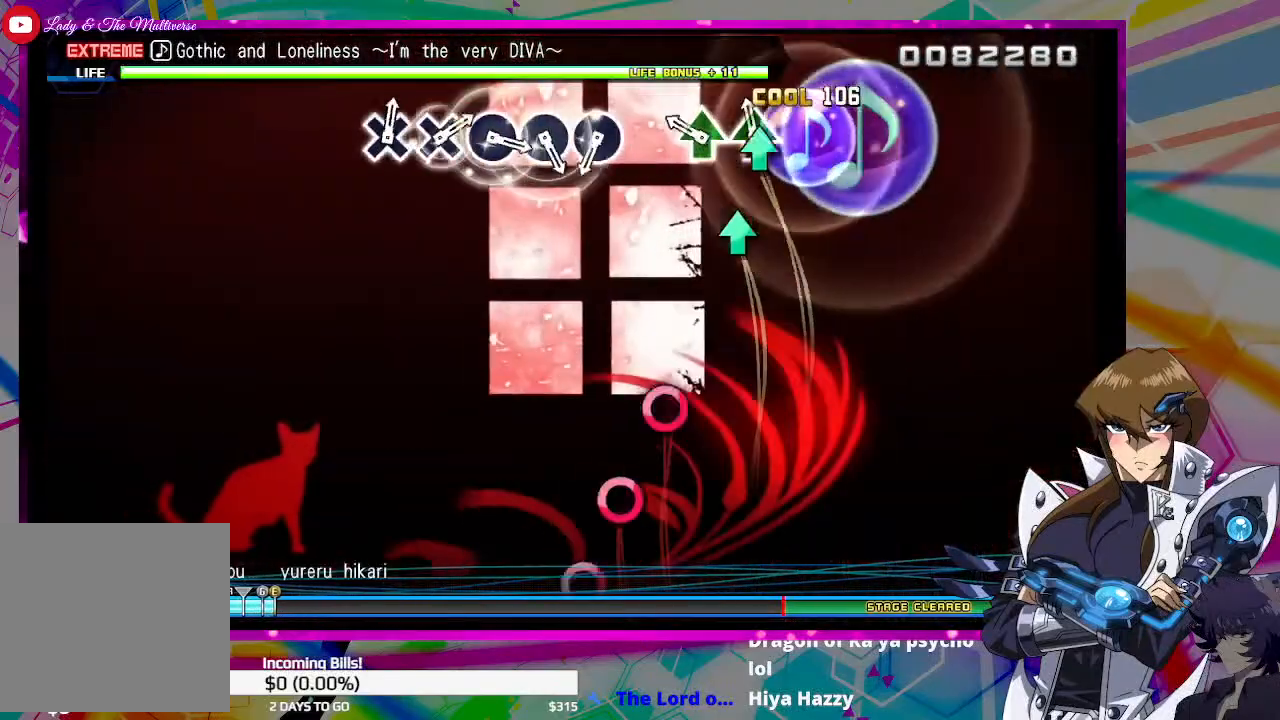
{"buttons": [], "left_stick": "center", "right_stick": "center", "events": [[67, "TRIANGLE", "up"], [167, "TRIANGLE", "down"], [233, "TRIANGLE", "up"], [400, "DPAD_LEFT", "up"]]}
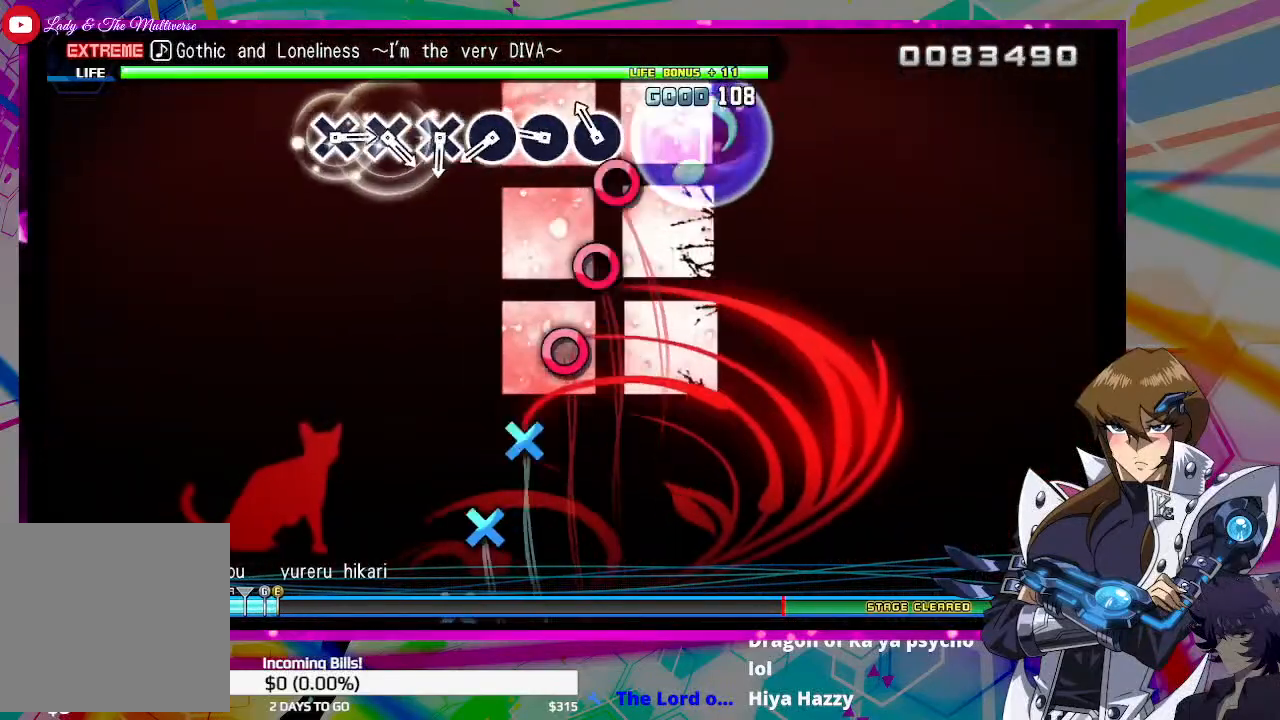
{"buttons": [], "left_stick": "center", "right_stick": "center", "events": [[67, "CIRCLE", "down"], [167, "CIRCLE", "up"], [267, "CIRCLE", "down"], [333, "CIRCLE", "up"], [433, "CIRCLE", "down"], [500, "CIRCLE", "up"]]}
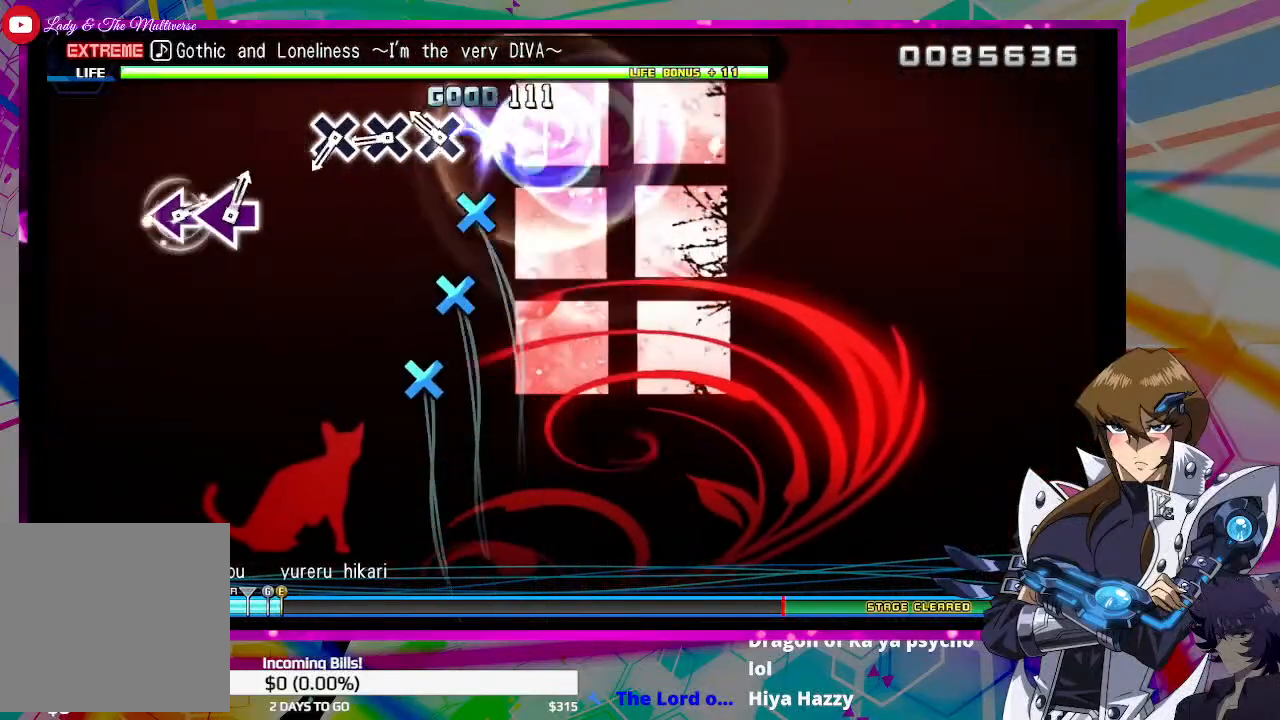
{"buttons": ["CROSS"], "left_stick": "center", "right_stick": "center", "events": [[133, "CROSS", "down"], [200, "CROSS", "up"], [300, "CROSS", "down"], [400, "CROSS", "up"], [500, "CROSS", "down"]]}
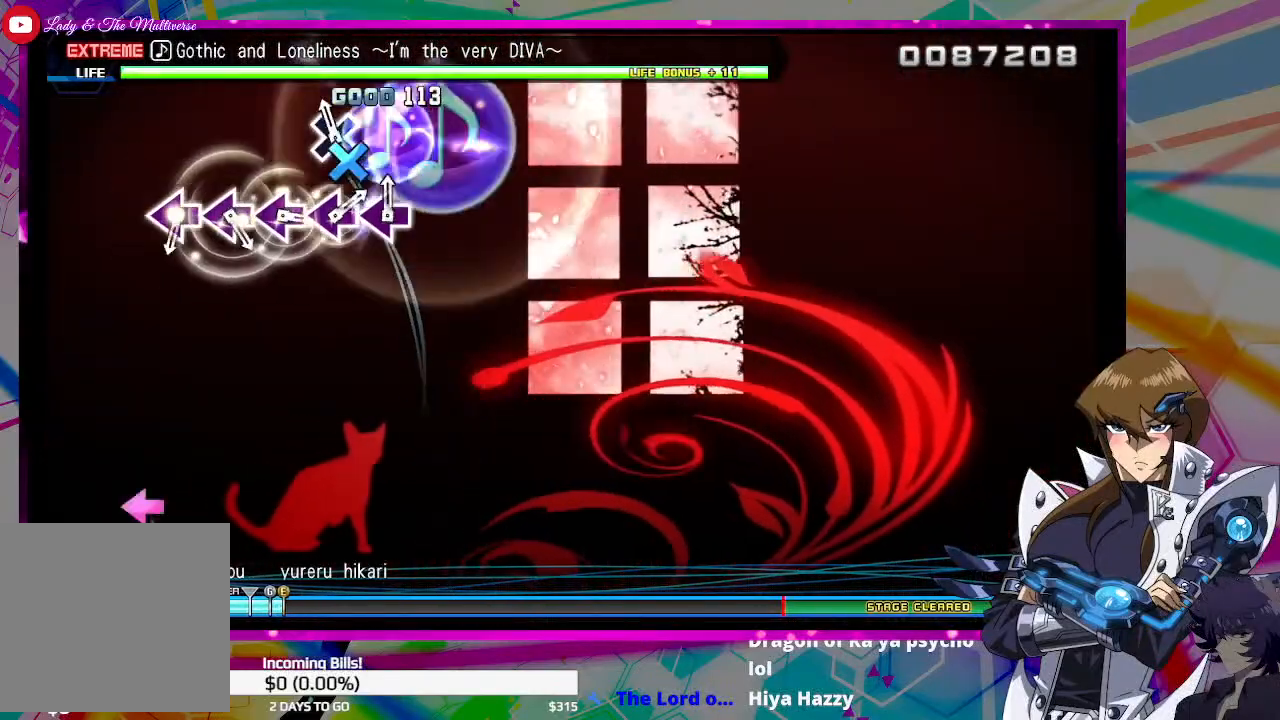
{"buttons": [], "left_stick": "center", "right_stick": "center", "events": [[100, "CROSS", "up"]]}
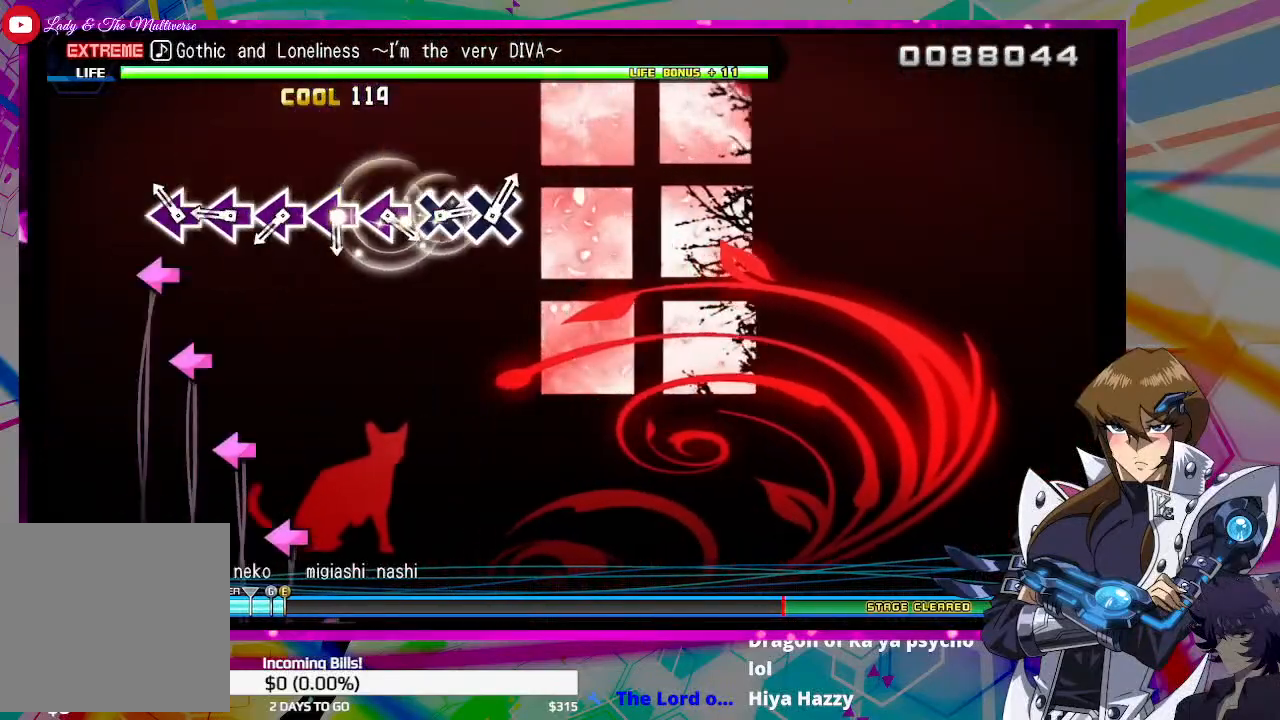
{"buttons": ["SQUARE"], "left_stick": "center", "right_stick": "center", "events": [[67, "SQUARE", "down"], [167, "SQUARE", "up"], [267, "SQUARE", "down"], [333, "SQUARE", "up"], [433, "SQUARE", "down"]]}
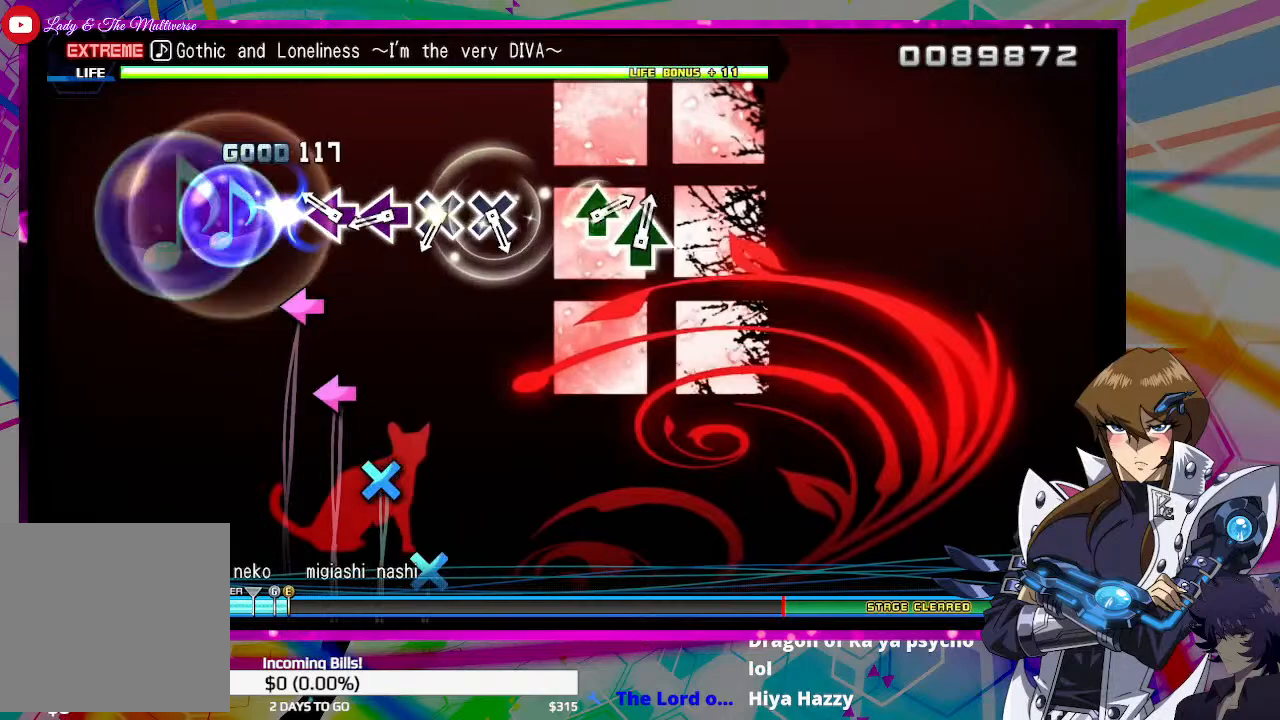
{"buttons": [], "left_stick": "center", "right_stick": "center", "events": [[33, "SQUARE", "up"], [133, "SQUARE", "down"], [200, "SQUARE", "up"], [300, "SQUARE", "down"], [400, "SQUARE", "up"]]}
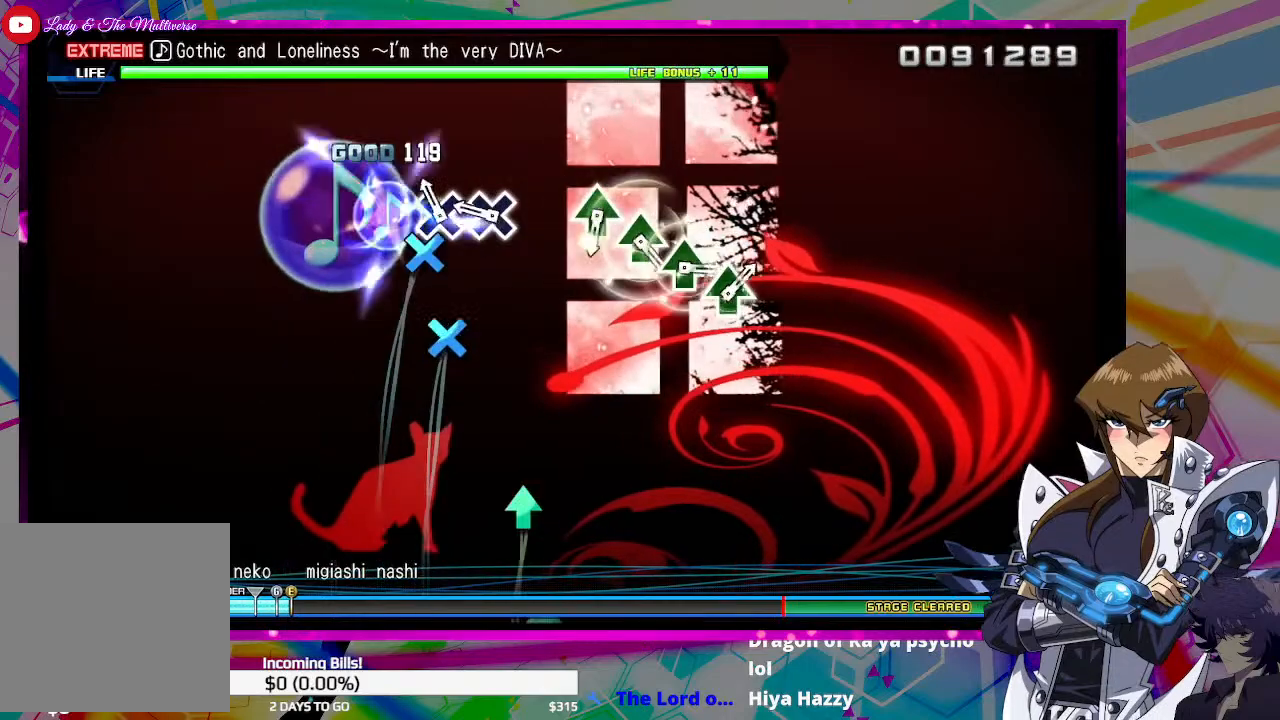
{"buttons": [], "left_stick": "center", "right_stick": "center", "events": [[33, "CROSS", "down"], [100, "CROSS", "up"], [200, "CROSS", "down"], [300, "CROSS", "up"]]}
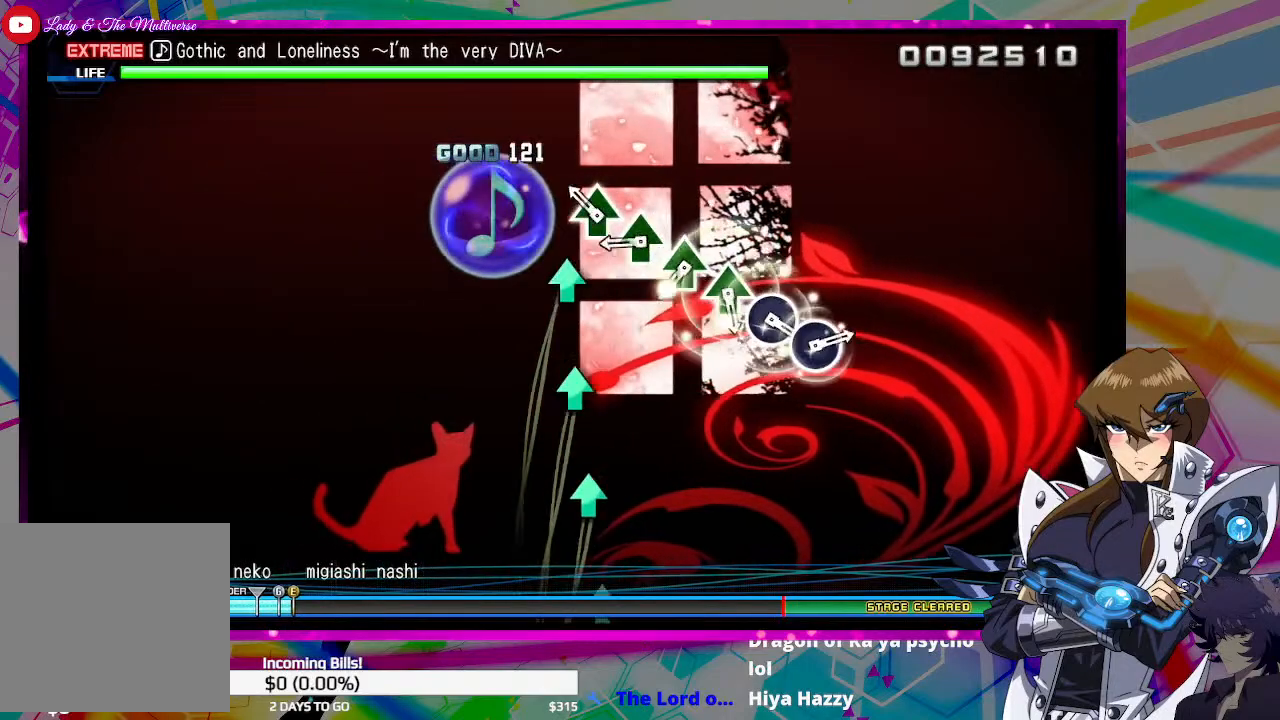
{"buttons": ["TRIANGLE"], "left_stick": "center", "right_stick": "center", "events": [[100, "TRIANGLE", "down"], [167, "TRIANGLE", "up"], [300, "TRIANGLE", "down"], [367, "TRIANGLE", "up"], [467, "TRIANGLE", "down"]]}
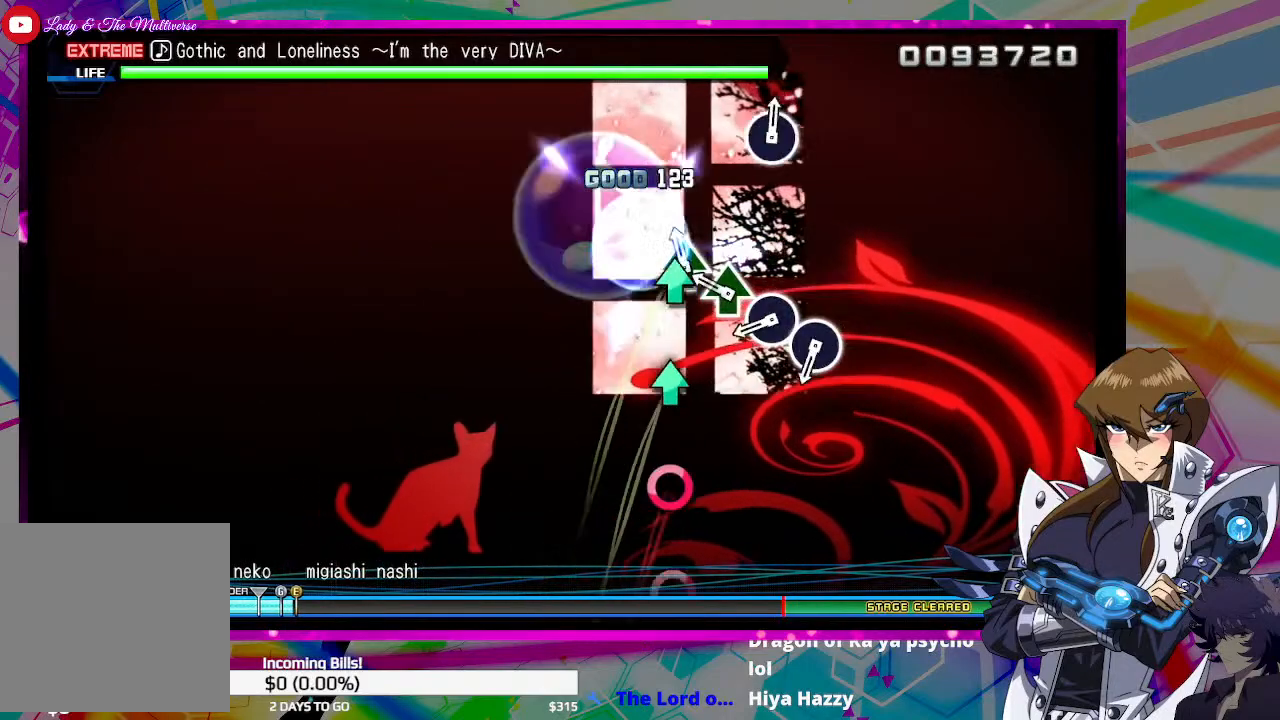
{"buttons": [], "left_stick": "center", "right_stick": "center", "events": [[33, "TRIANGLE", "up"], [167, "TRIANGLE", "down"], [233, "TRIANGLE", "up"], [367, "CIRCLE", "down"], [433, "CIRCLE", "up"]]}
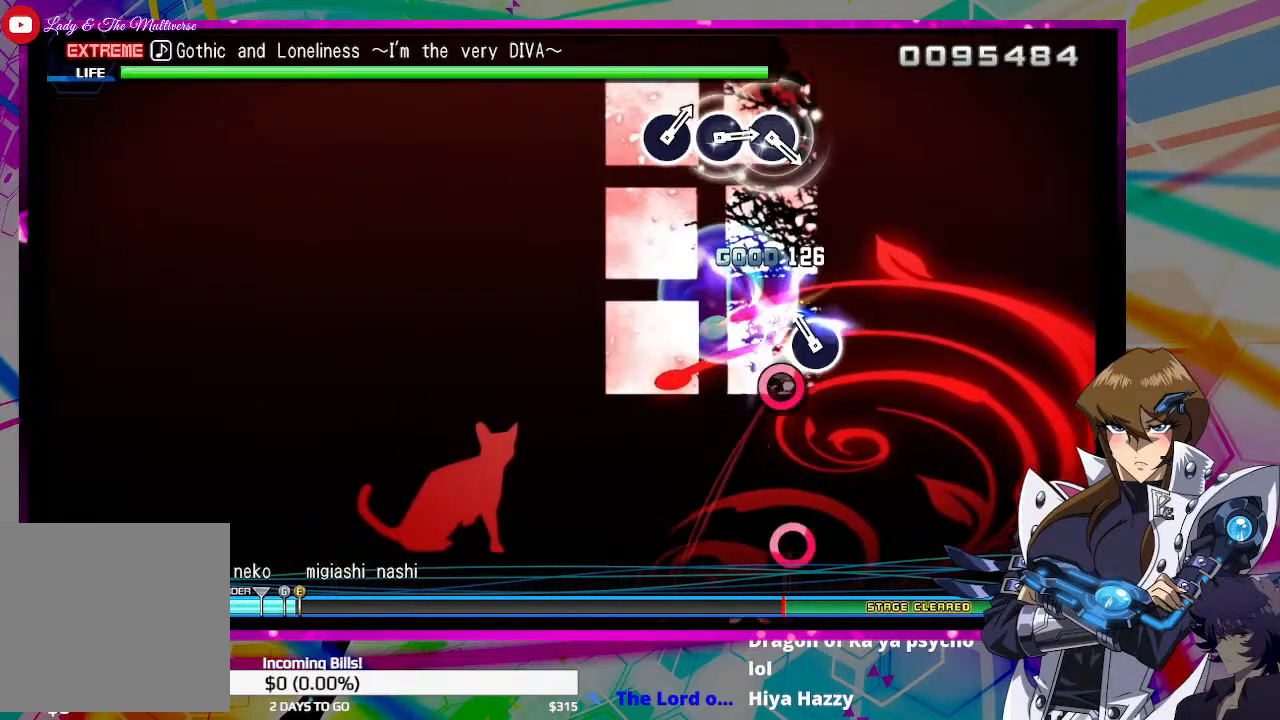
{"buttons": [], "left_stick": "center", "right_stick": "center", "events": [[67, "CIRCLE", "down"], [133, "CIRCLE", "up"]]}
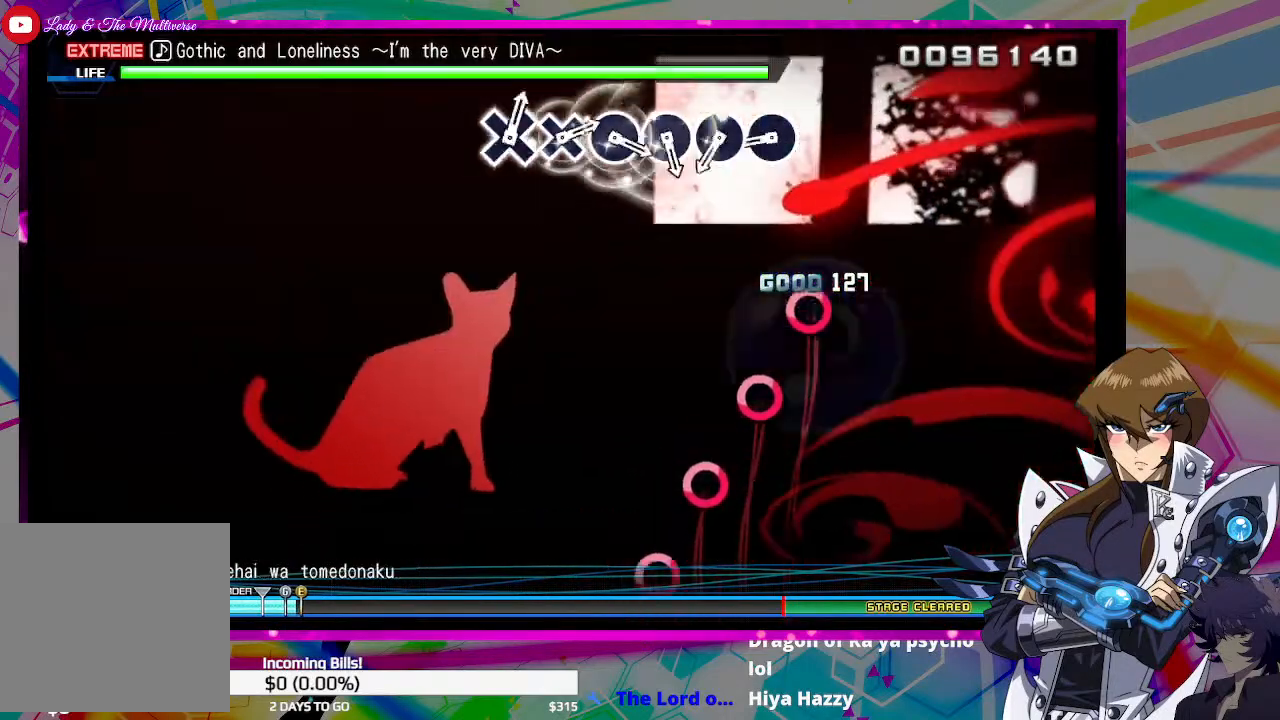
{"buttons": [], "left_stick": "center", "right_stick": "center", "events": [[333, "CIRCLE", "down"], [433, "CIRCLE", "up"]]}